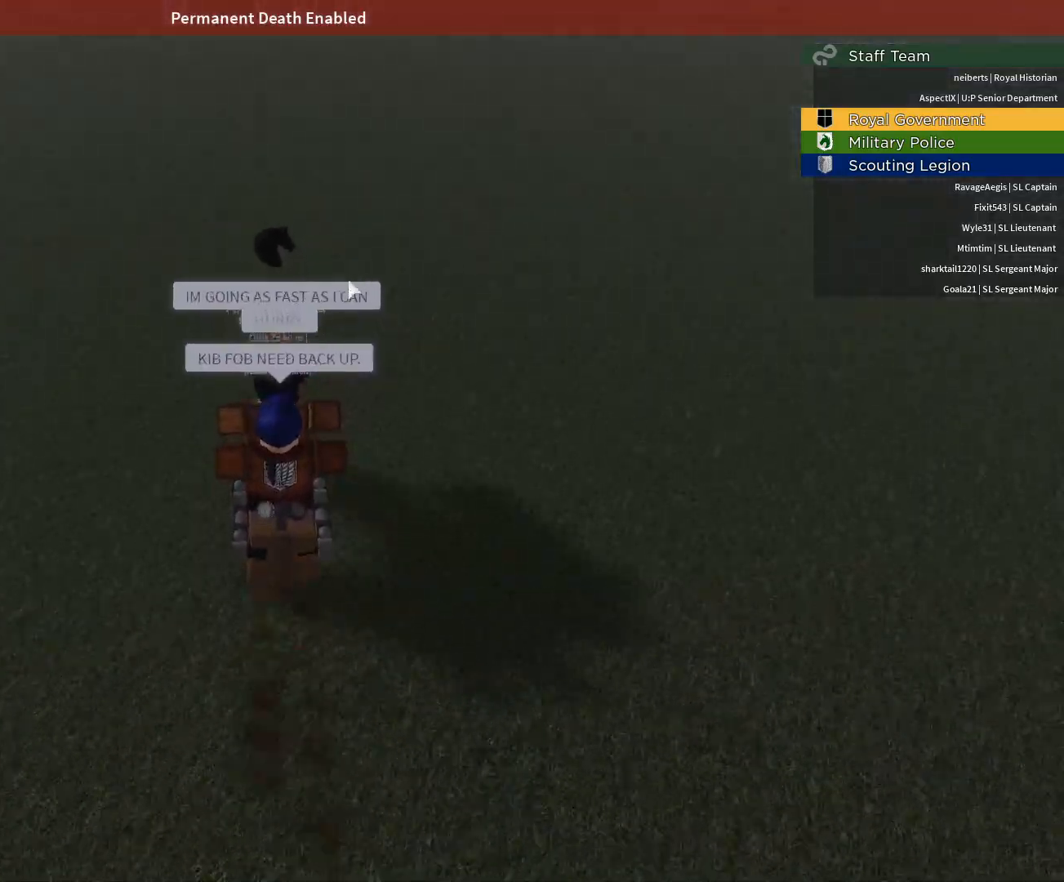
Gameplay with keyboard and mouse; each line is a JSON object with the keys and mouse buttons held at the frame after it. "events" lists presses ("down") and releases ("up") of "1", "2", "3", "4", "5", "a", "alt", "c", "caps_lock", "ctrl", "d", "e", "f", "g", "q", "r", "s", "shift", "space", "t", "tab", "v", "w", "x", "z", "mouse_left", "mouse_wheel" and "mouse_right" between this image and that frame as [ms after this image, input, new state], when the widget could be followed in between. "mouse_left", "mouse_wheel", "mouse_right" = the "left", "wheel", "right" buttons of the "mouse" list. No other keys are recorded. "wheel" means that the mouse wheel is clicked or scrolled. Not read: mouse_move.
{"keys": [], "mouse": ["right"], "events": [[333, "mouse_right", "down"]]}
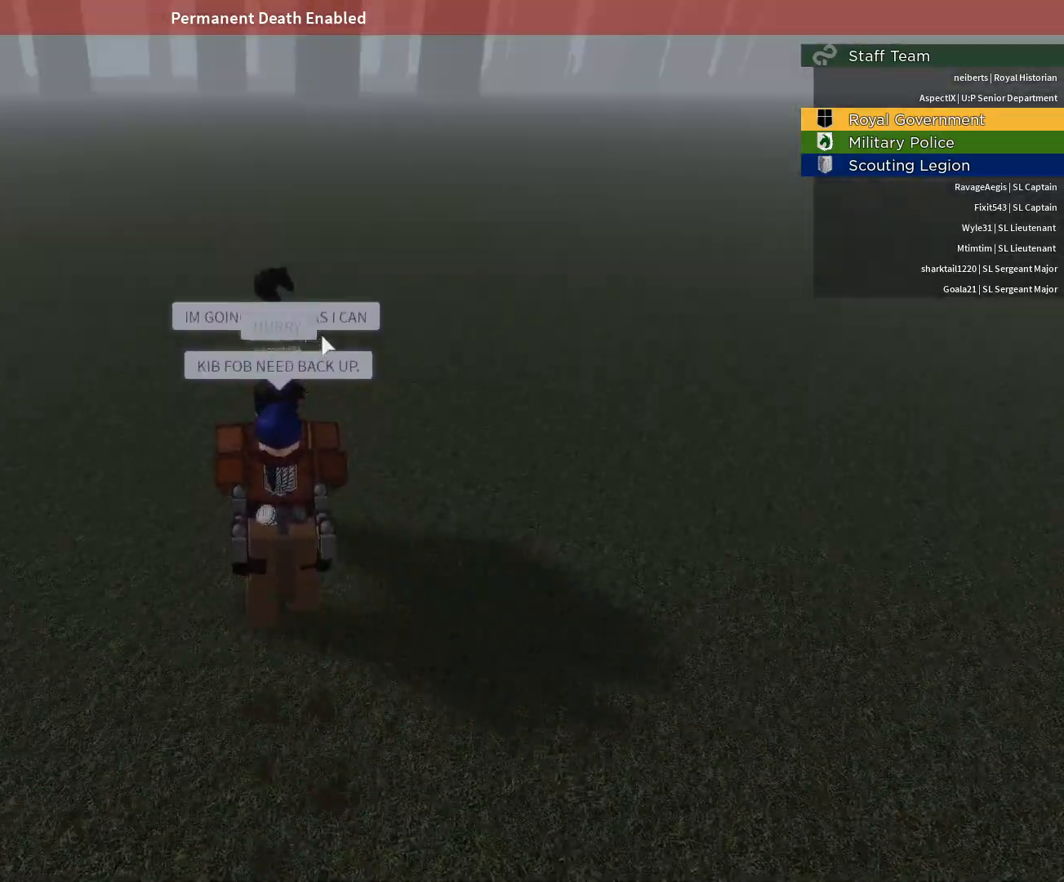
{"keys": [], "mouse": [], "events": [[400, "mouse_right", "up"]]}
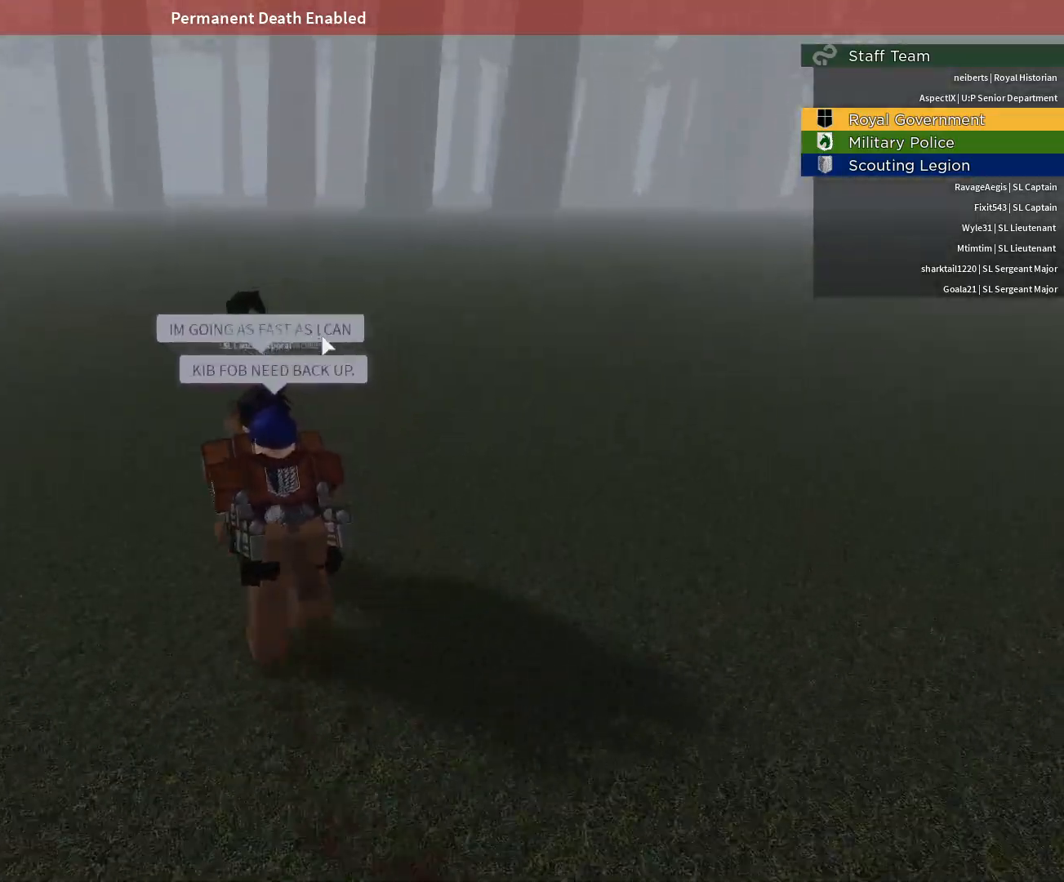
{"keys": [], "mouse": ["right"], "events": [[367, "mouse_right", "down"]]}
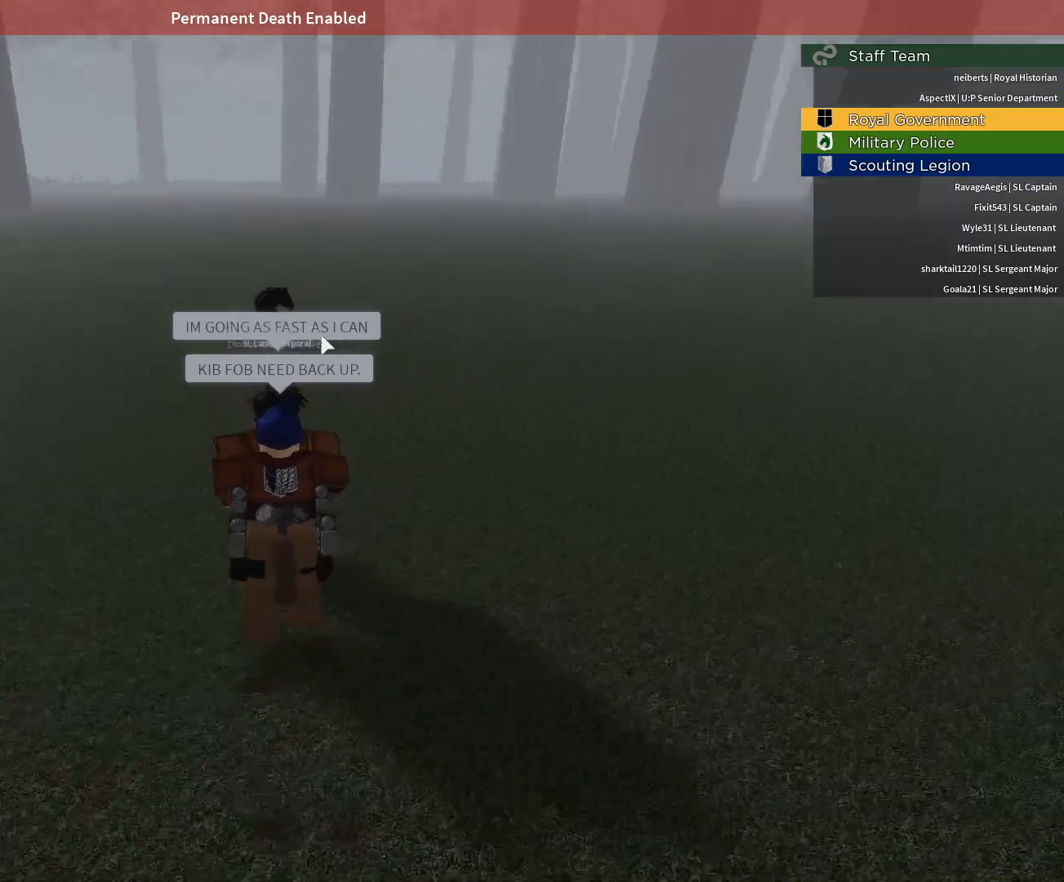
{"keys": [], "mouse": [], "events": [[200, "mouse_right", "up"]]}
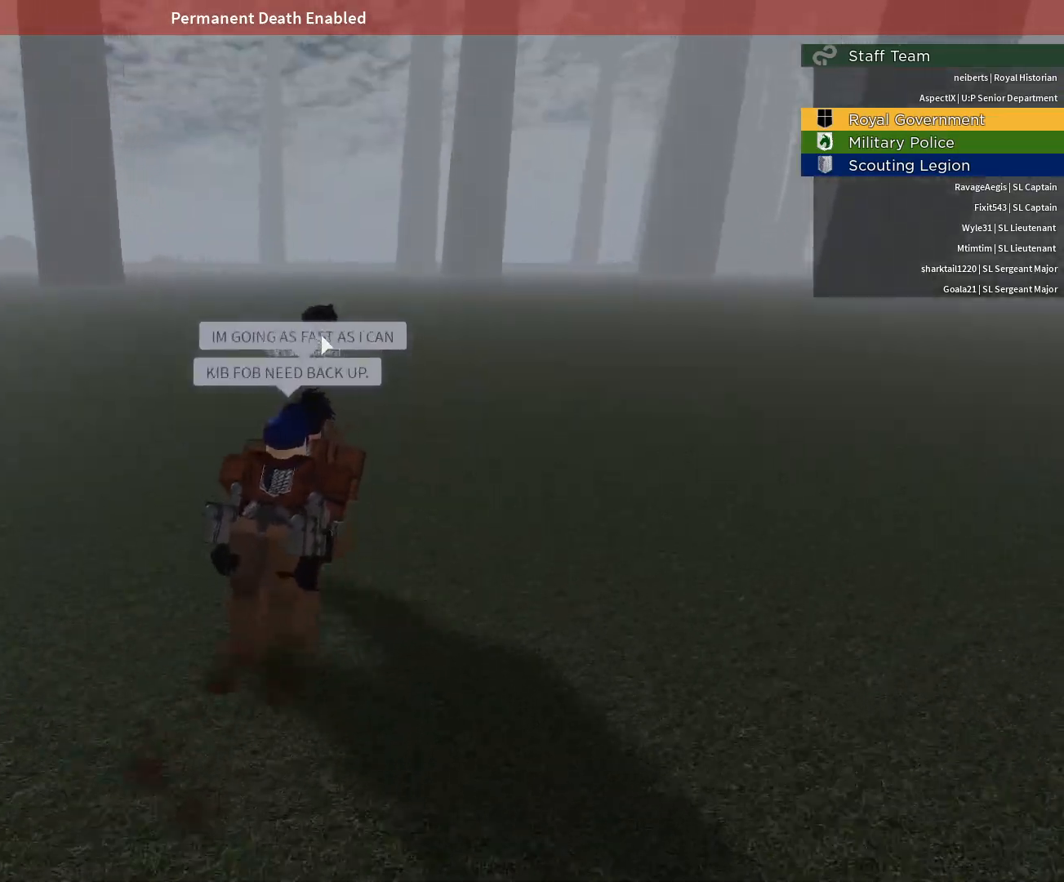
{"keys": [], "mouse": [], "events": [[167, "mouse_right", "down"], [350, "mouse_right", "up"]]}
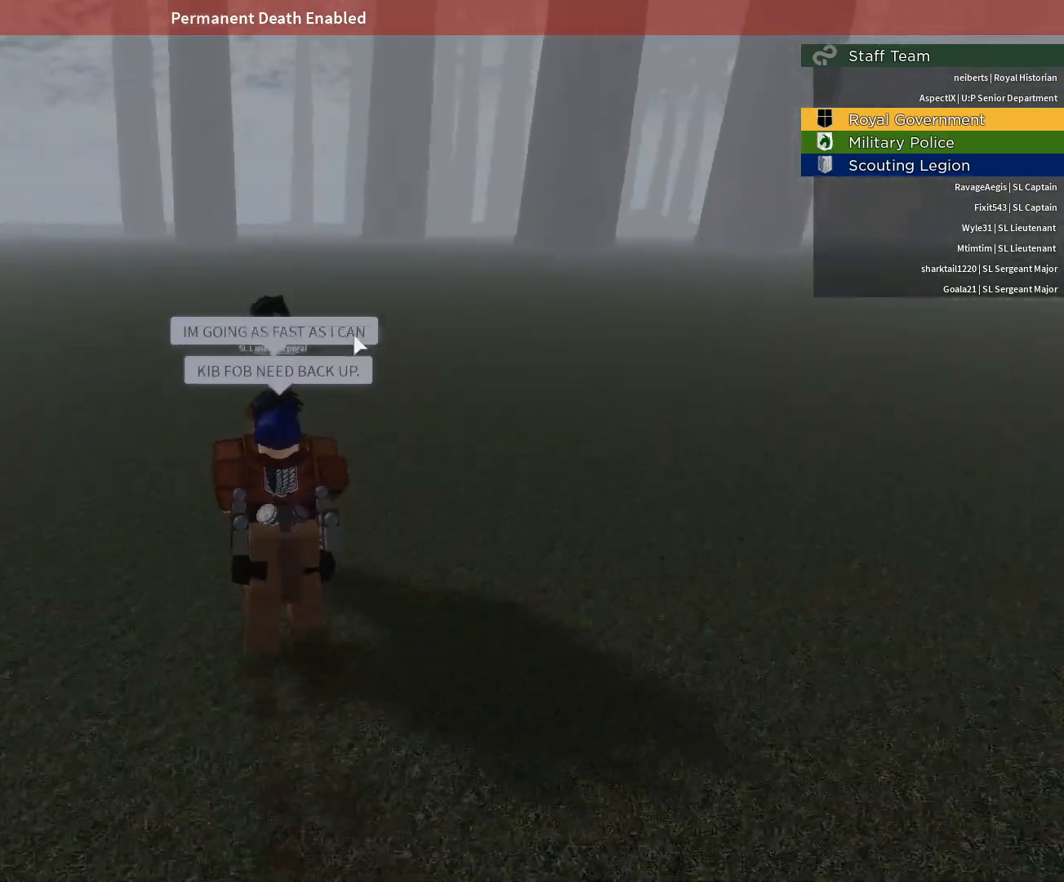
{"keys": ["alt"], "mouse": [], "events": [[183, "alt", "down"], [233, "tab", "down"], [367, "tab", "up"]]}
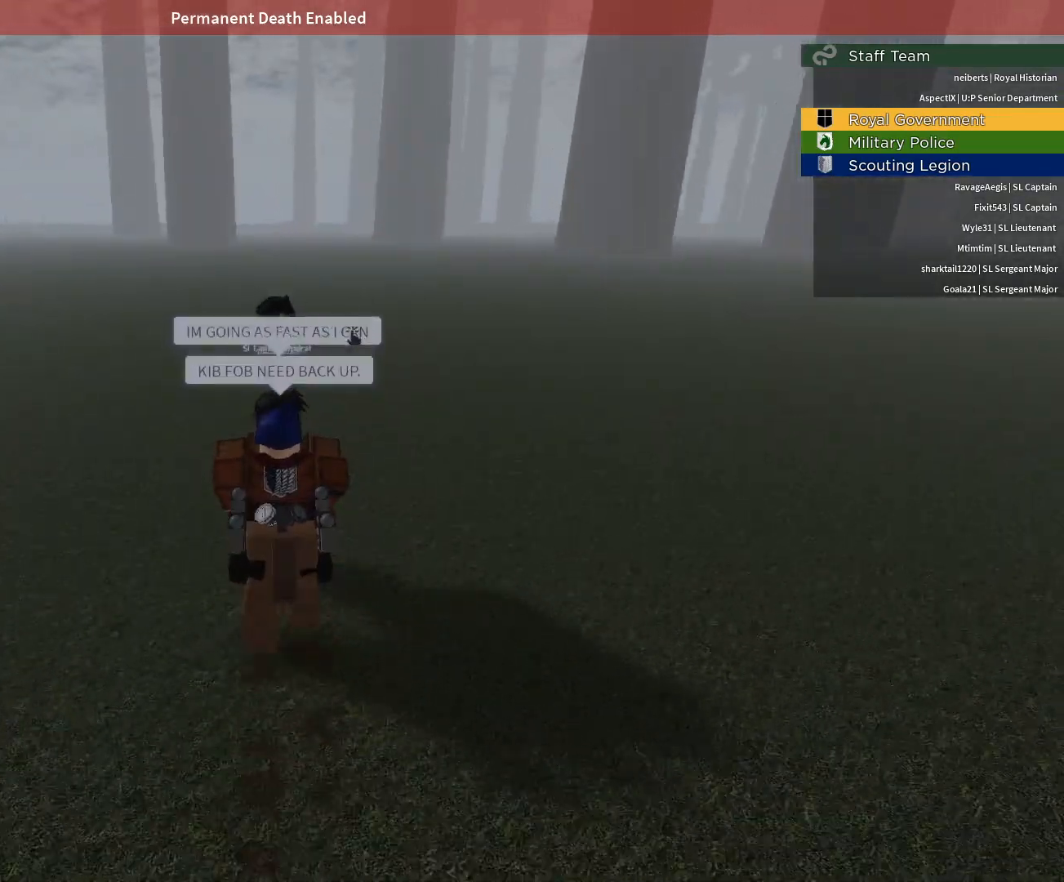
{"keys": ["alt"], "mouse": [], "events": []}
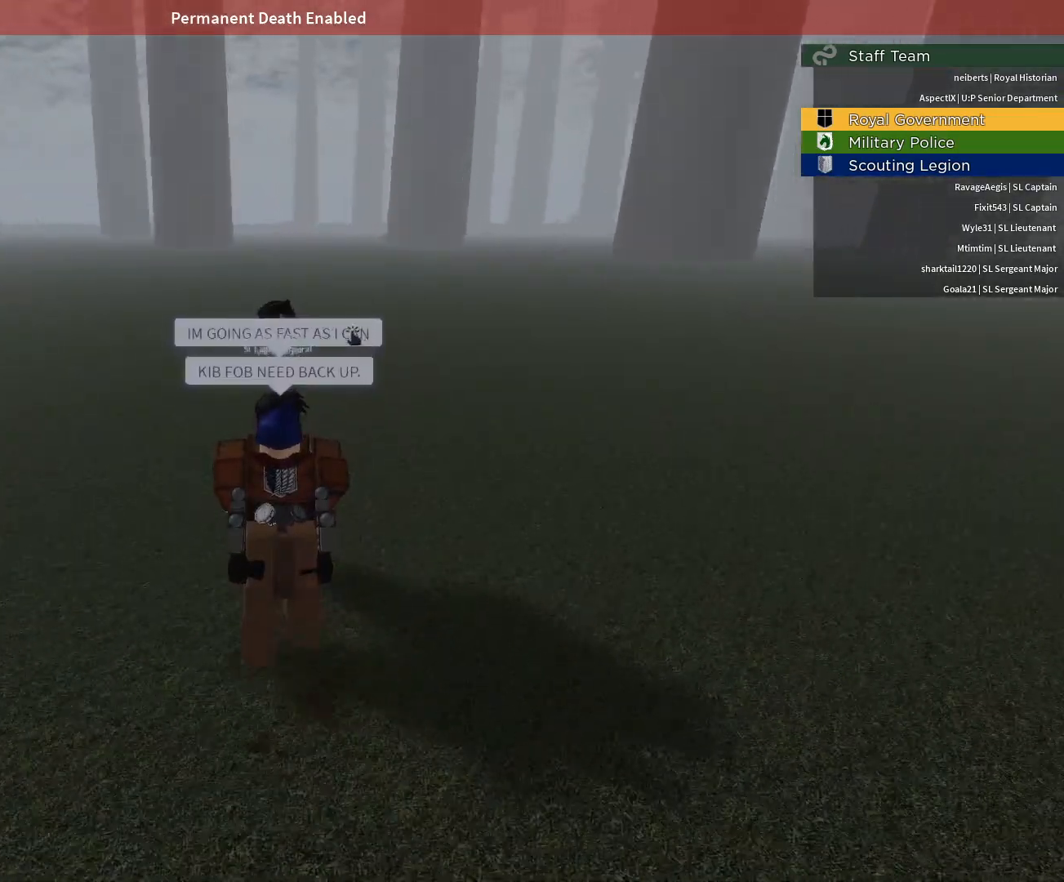
{"keys": ["alt"], "mouse": [], "events": []}
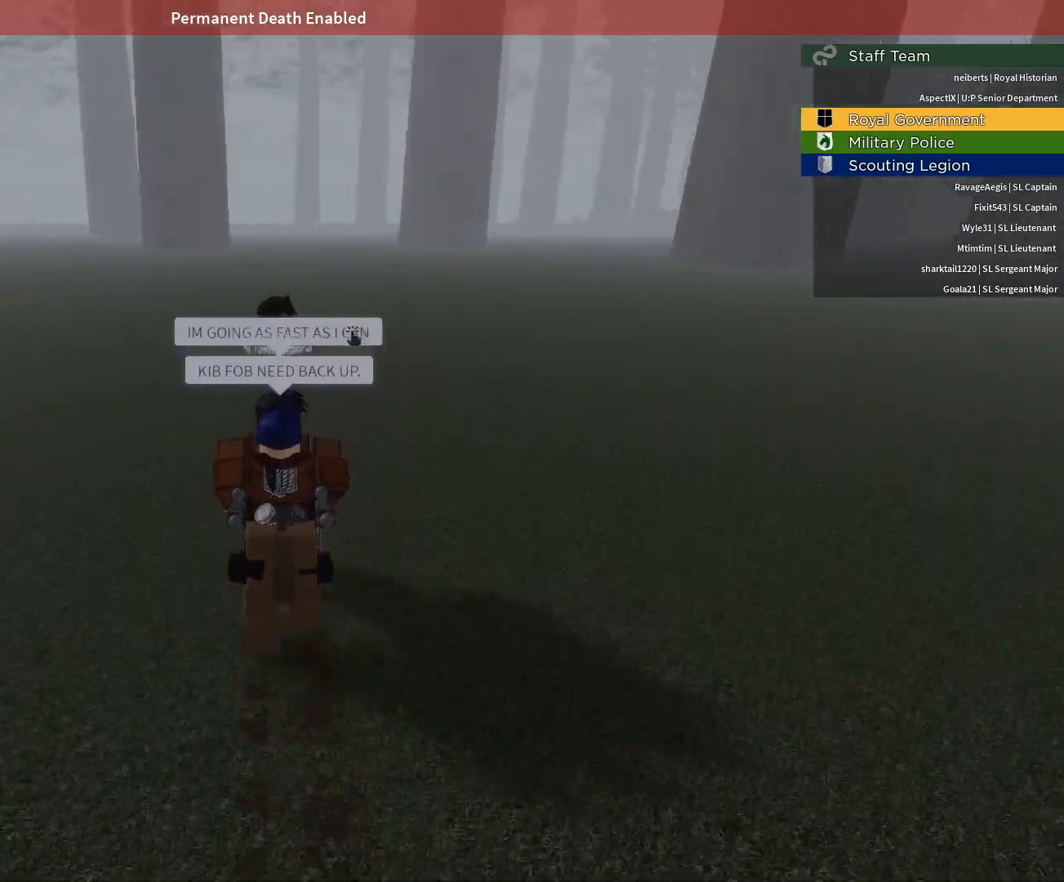
{"keys": [], "mouse": [], "events": [[183, "mouse_left", "down"], [233, "mouse_left", "up"], [367, "alt", "up"]]}
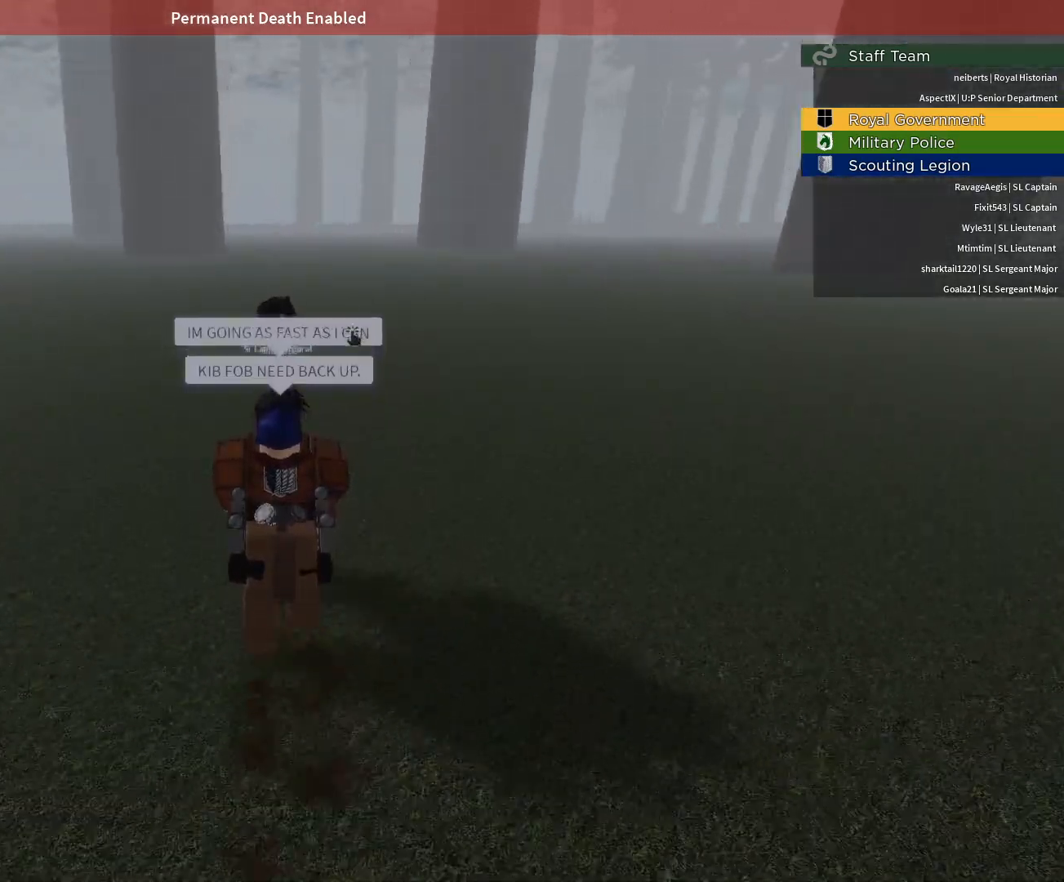
{"keys": [], "mouse": [], "events": [[283, "mouse_wheel", "down"], [383, "mouse_wheel", "up"]]}
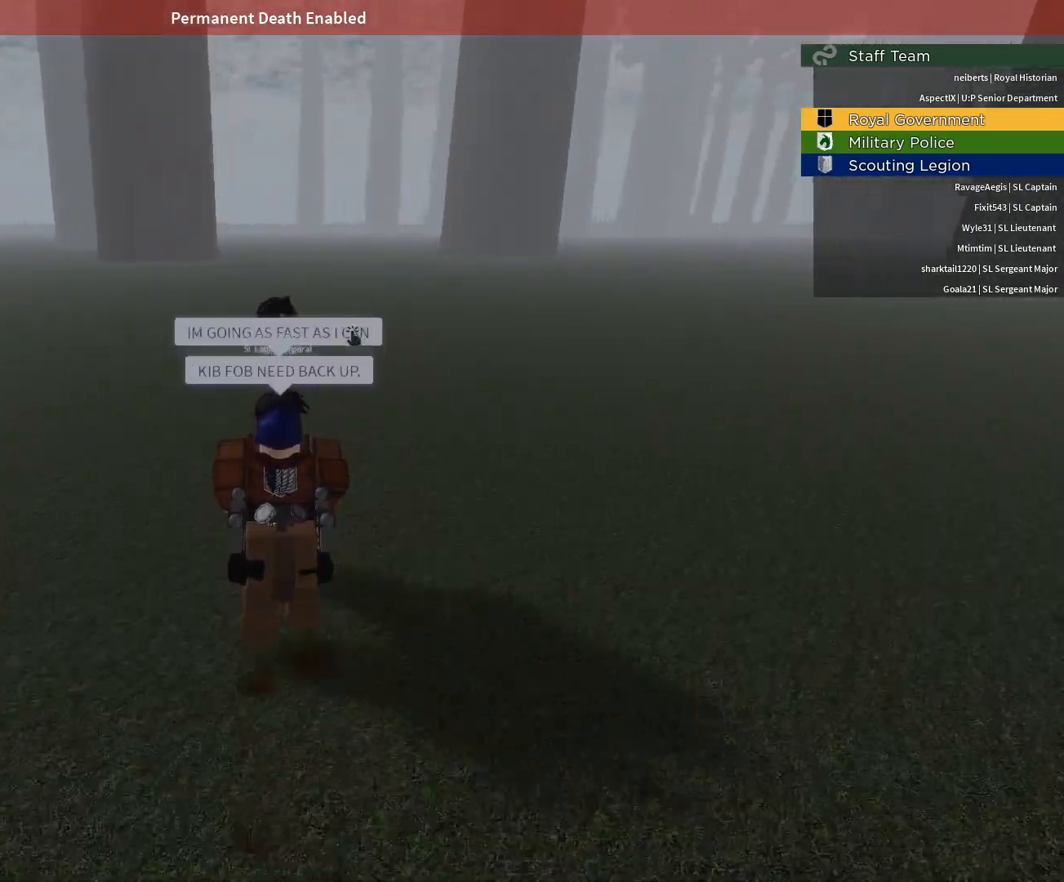
{"keys": [], "mouse": ["wheel"], "events": [[33, "mouse_wheel", "down"], [117, "mouse_wheel", "up"], [267, "mouse_wheel", "down"], [400, "mouse_wheel", "up"], [500, "mouse_wheel", "down"]]}
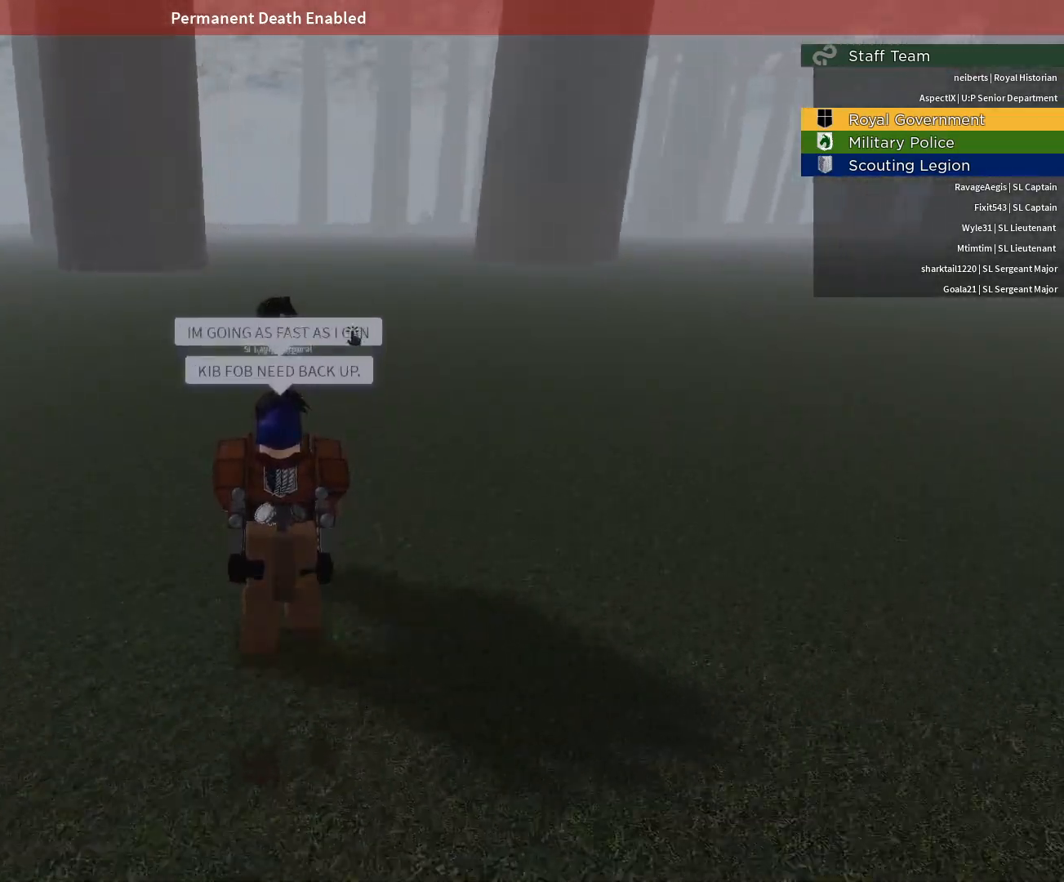
{"keys": [], "mouse": ["wheel"], "events": [[83, "mouse_wheel", "up"], [417, "mouse_wheel", "down"]]}
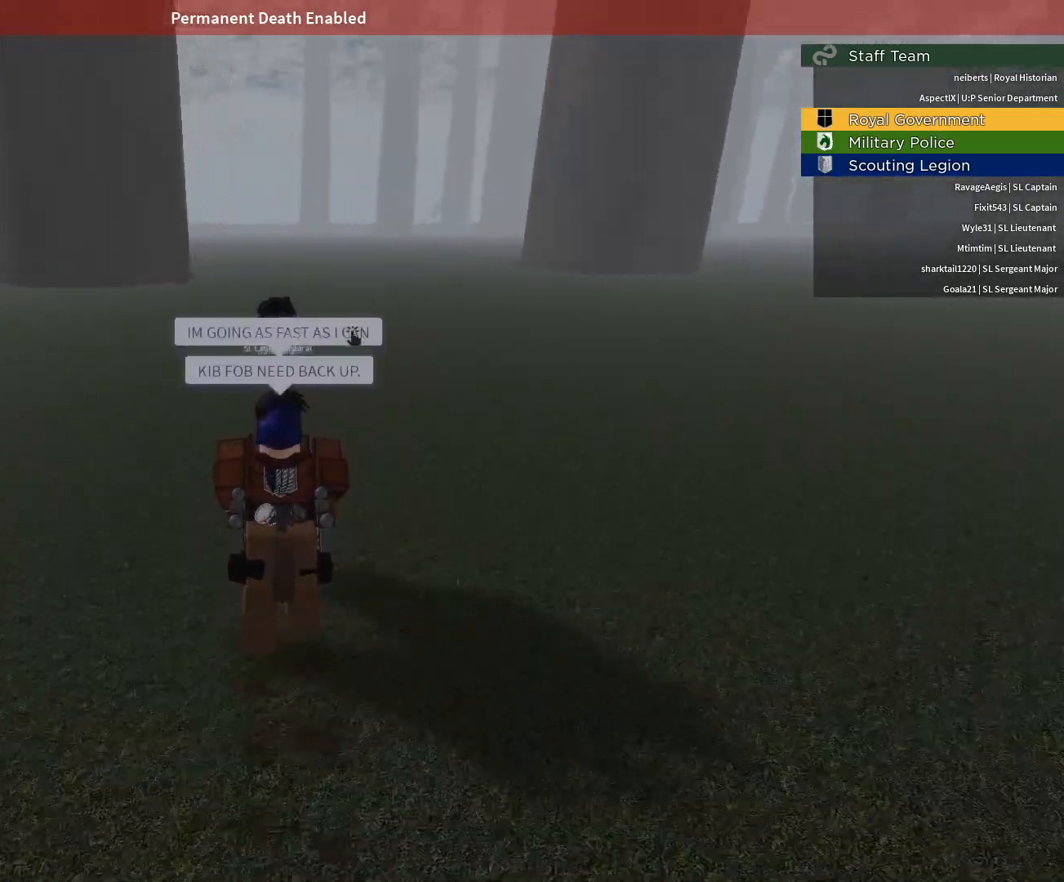
{"keys": [], "mouse": [], "events": [[100, "mouse_wheel", "up"], [250, "mouse_wheel", "down"], [333, "mouse_wheel", "up"]]}
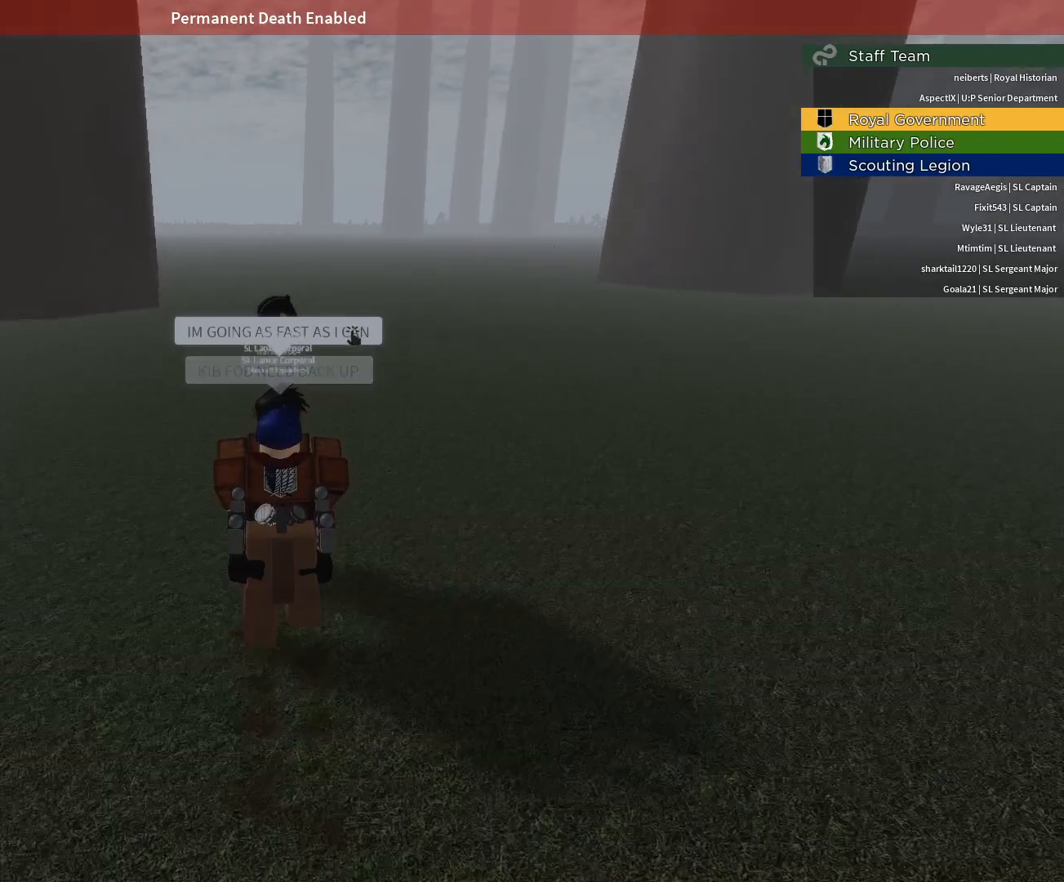
{"keys": [], "mouse": ["left"], "events": [[500, "mouse_left", "down"]]}
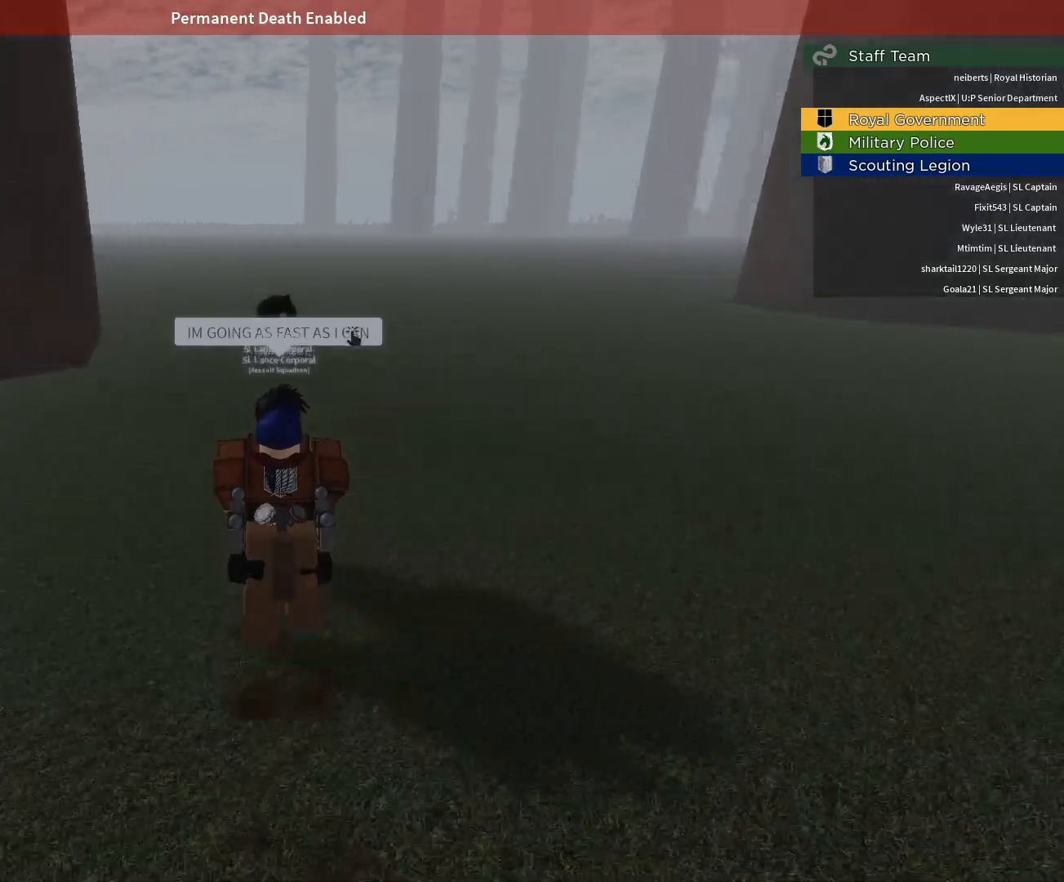
{"keys": [], "mouse": ["left"], "events": [[33, "mouse_left", "up"], [467, "mouse_left", "down"]]}
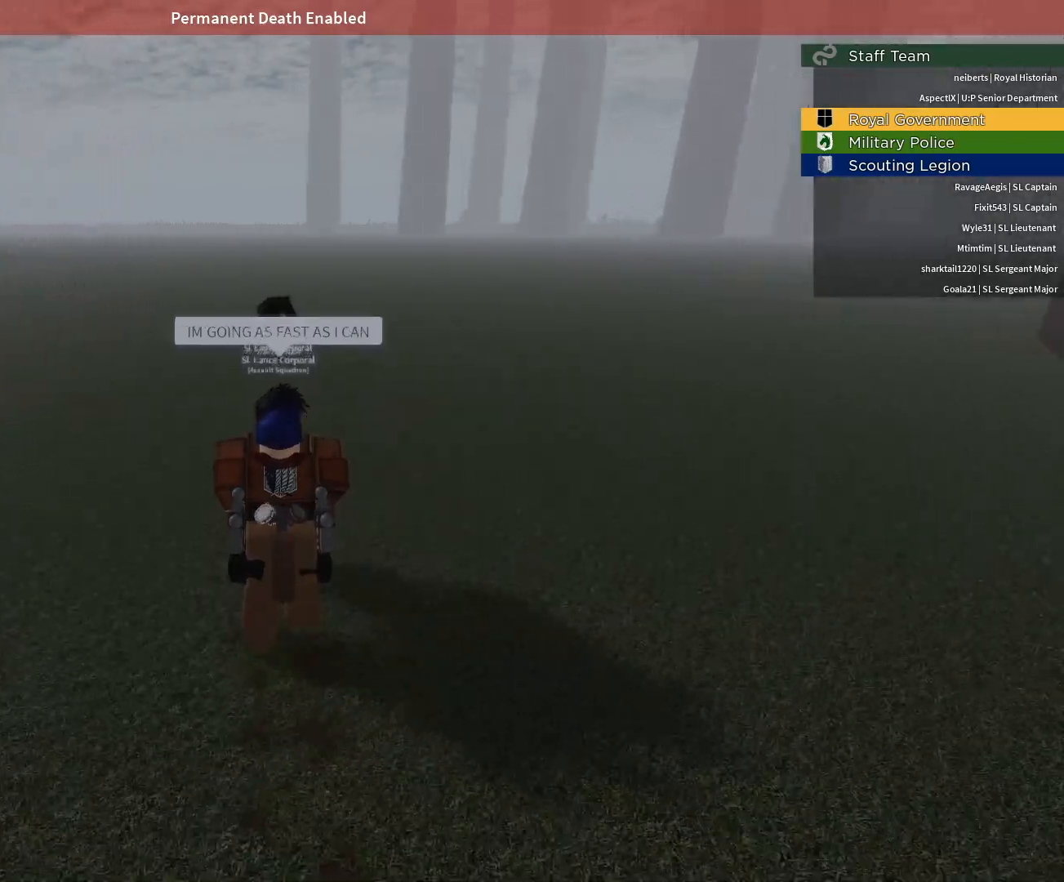
{"keys": [], "mouse": [], "events": [[50, "mouse_left", "up"]]}
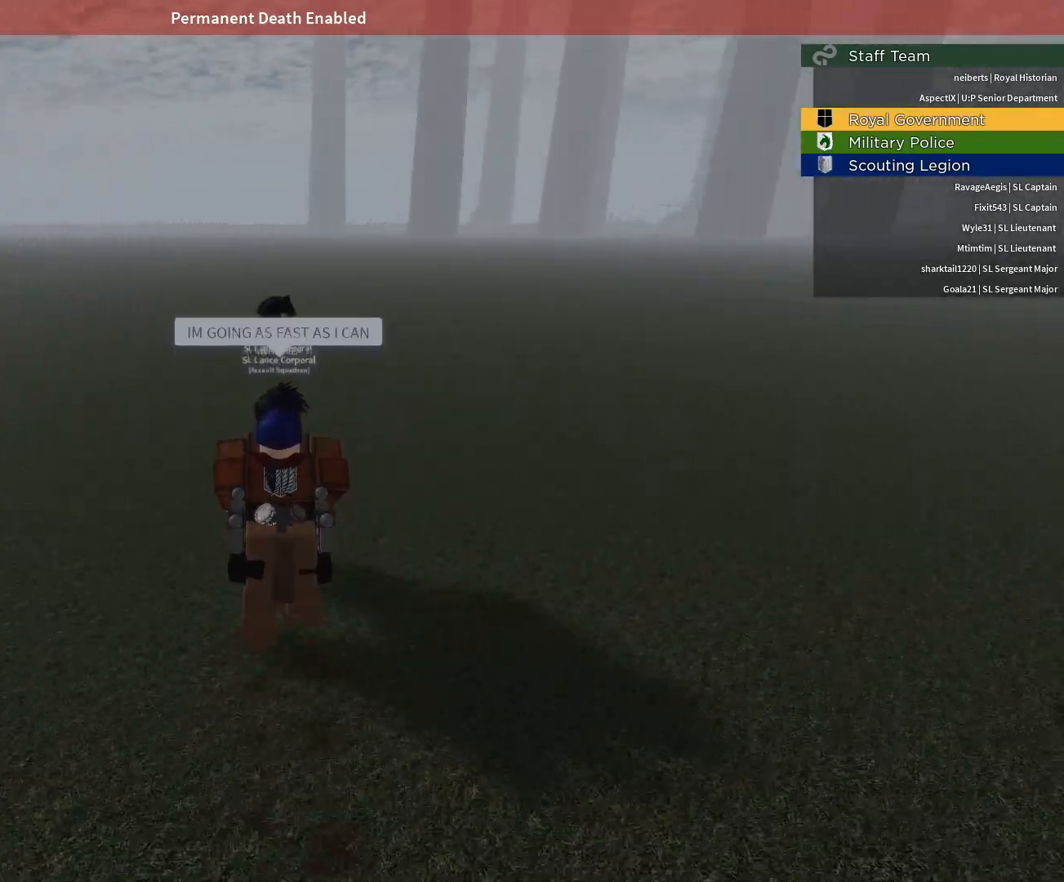
{"keys": [], "mouse": [], "events": []}
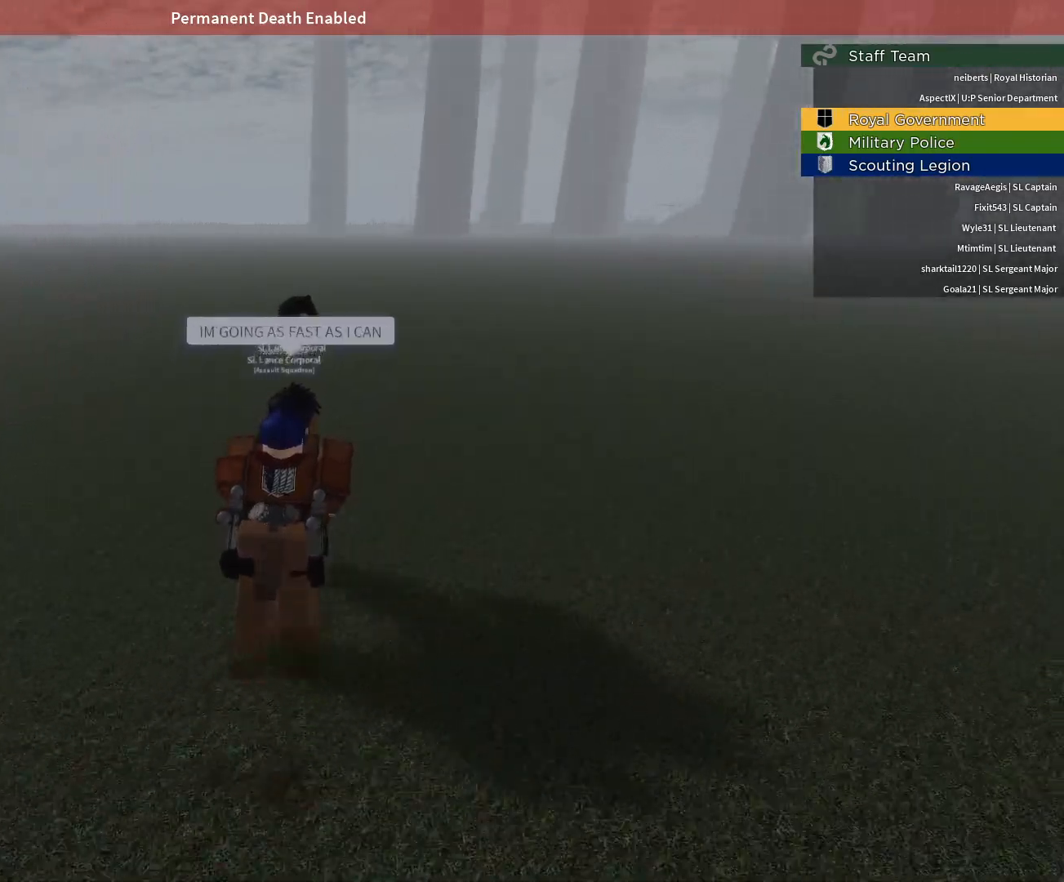
{"keys": ["alt"], "mouse": [], "events": [[83, "caps_lock", "down"], [183, "caps_lock", "up"], [467, "alt", "down"]]}
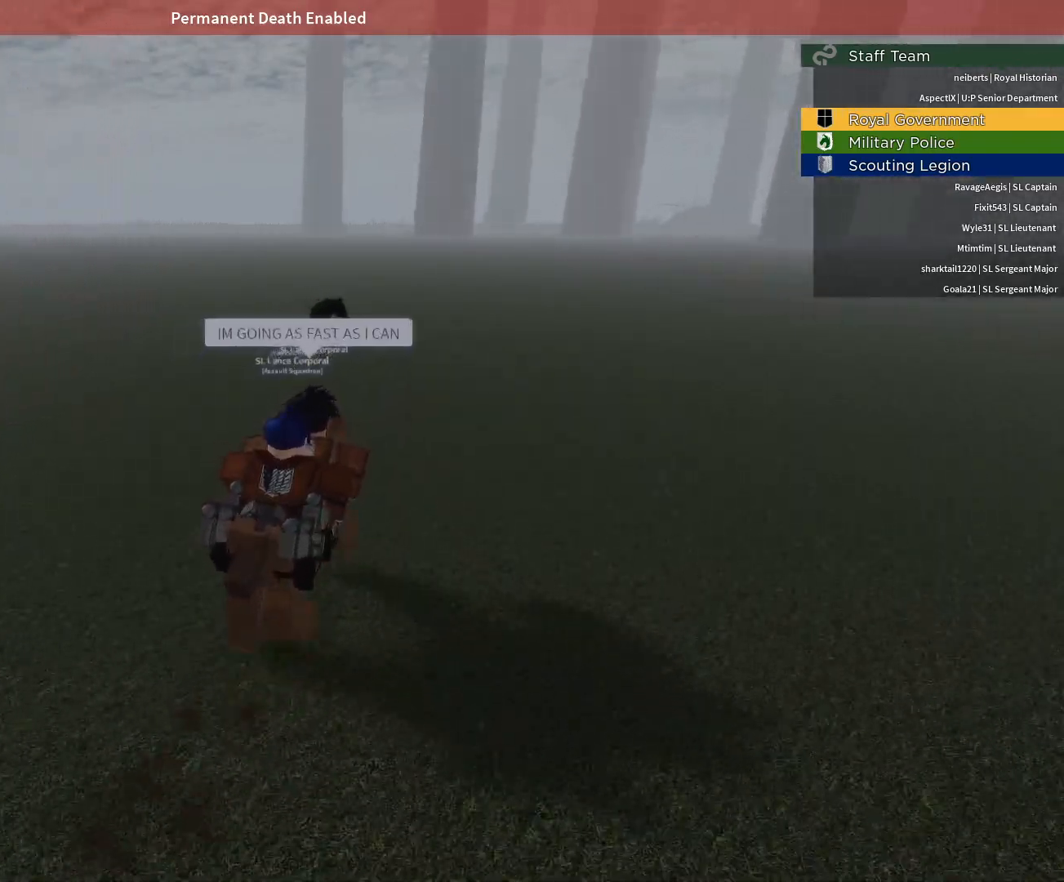
{"keys": [], "mouse": [], "events": [[17, "tab", "down"], [100, "alt", "up"], [100, "tab", "up"]]}
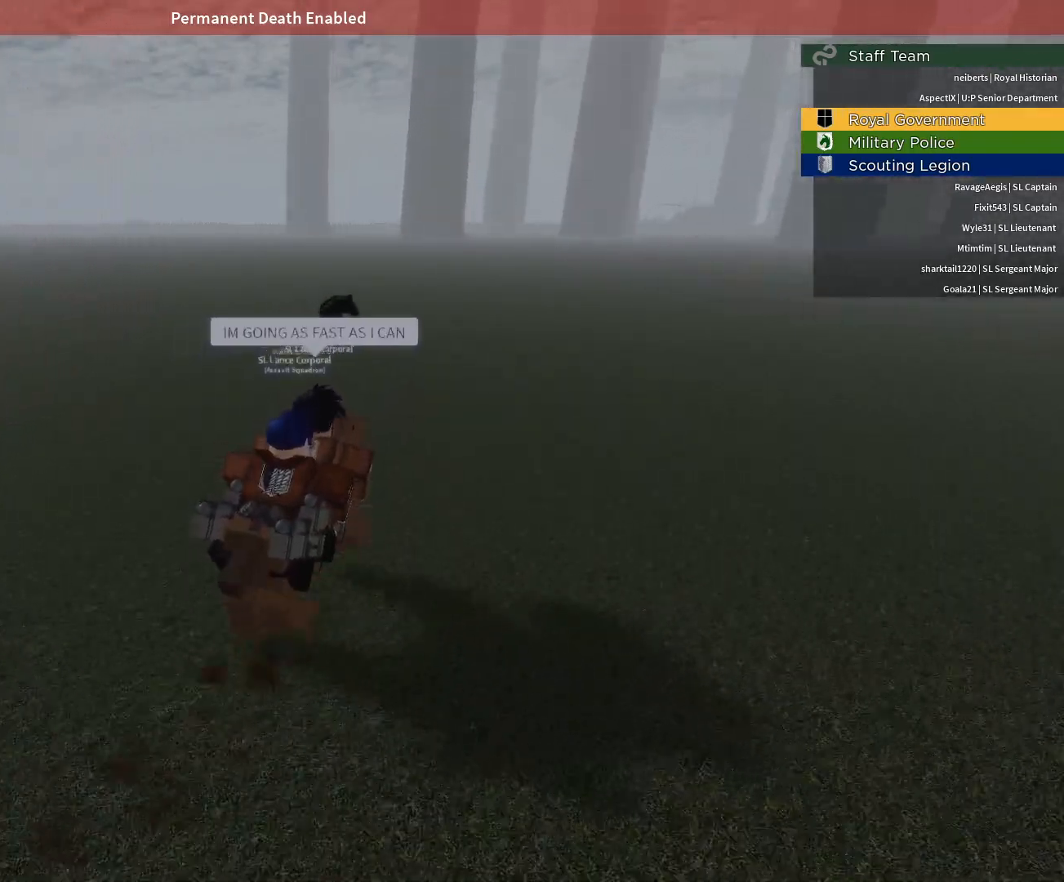
{"keys": [], "mouse": [], "events": [[217, "ctrl", "down"], [300, "v", "down"], [350, "v", "up"], [400, "ctrl", "up"]]}
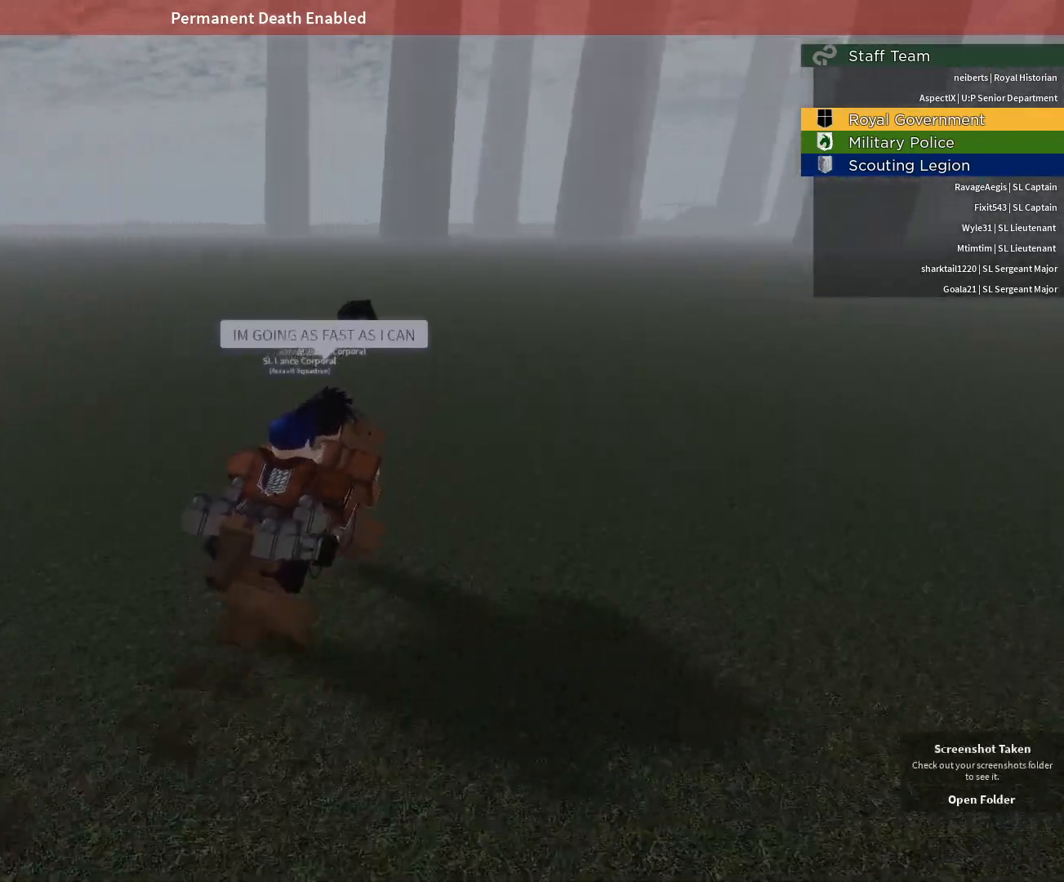
{"keys": [], "mouse": [], "events": []}
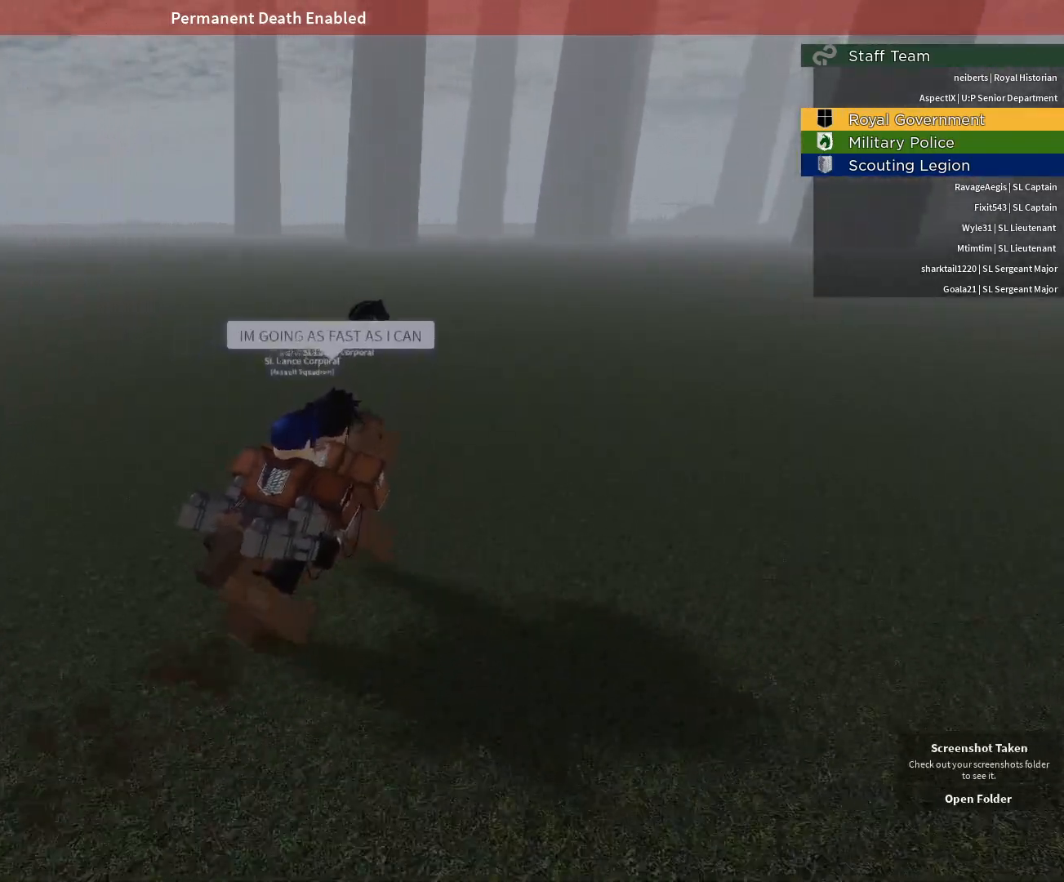
{"keys": [], "mouse": [], "events": []}
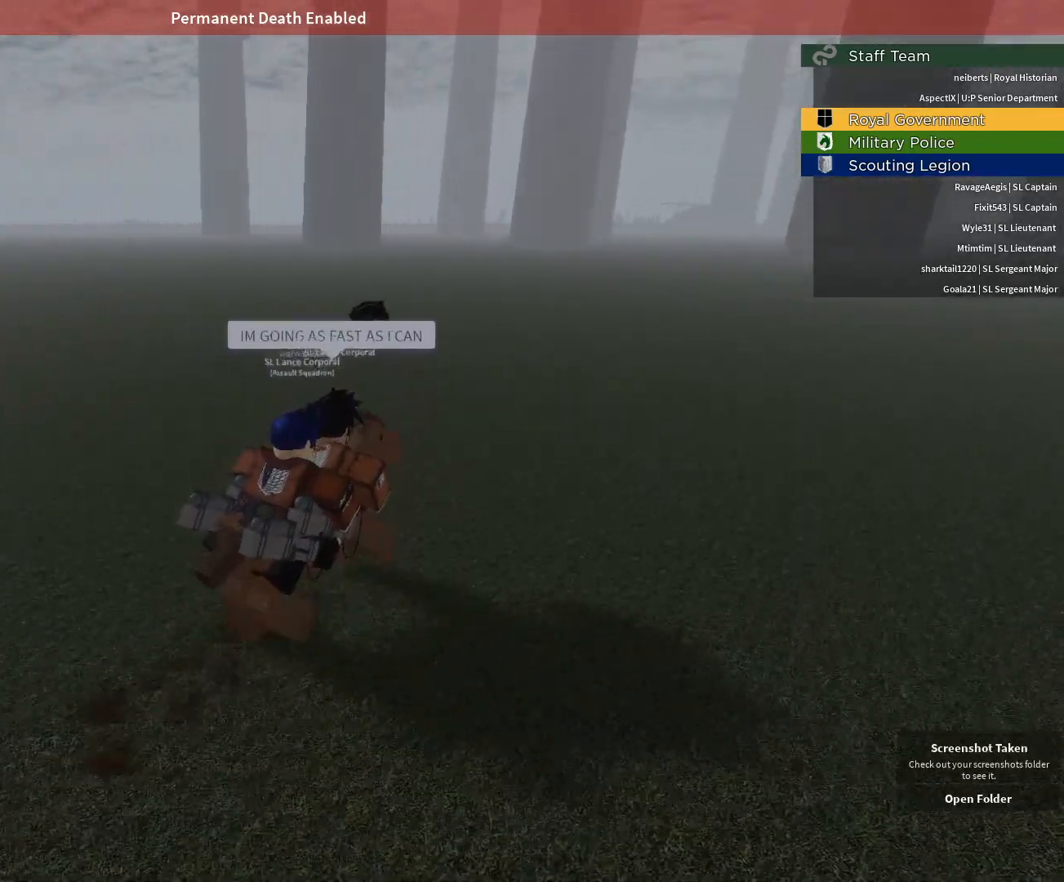
{"keys": [], "mouse": [], "events": [[217, "alt", "down"], [317, "tab", "down"], [450, "alt", "up"], [450, "tab", "up"]]}
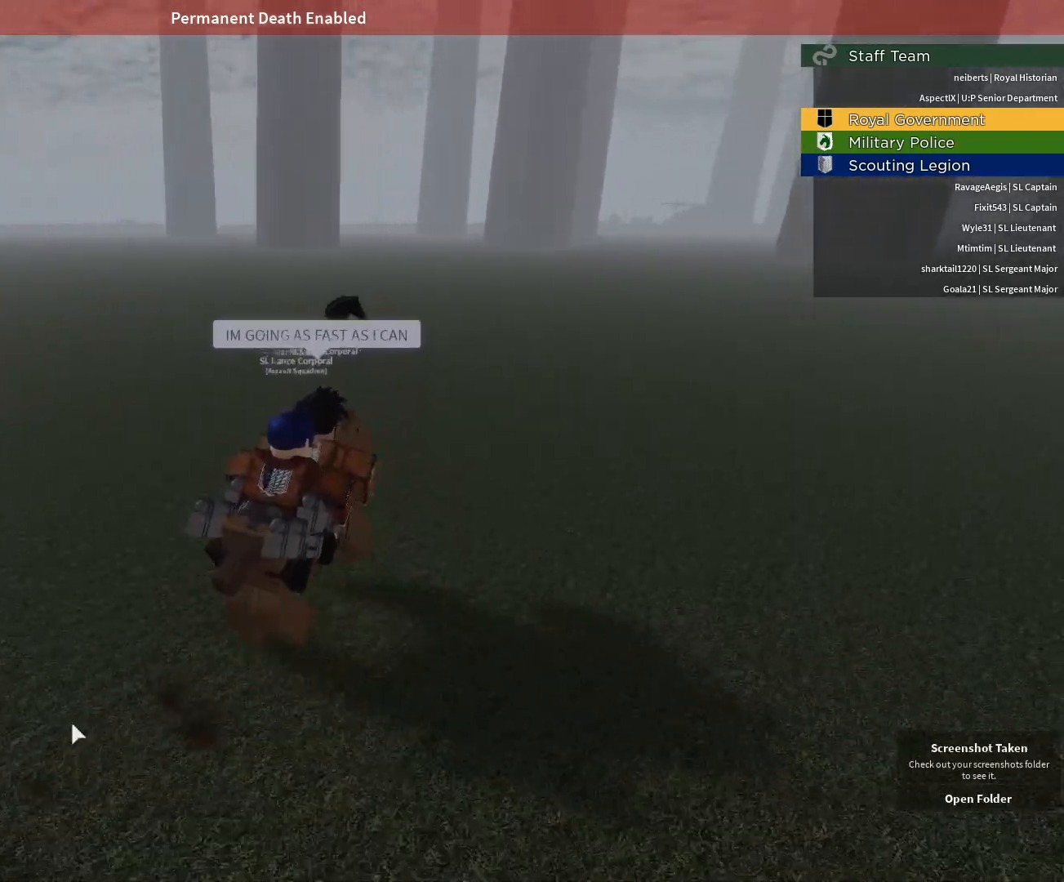
{"keys": [], "mouse": [], "events": []}
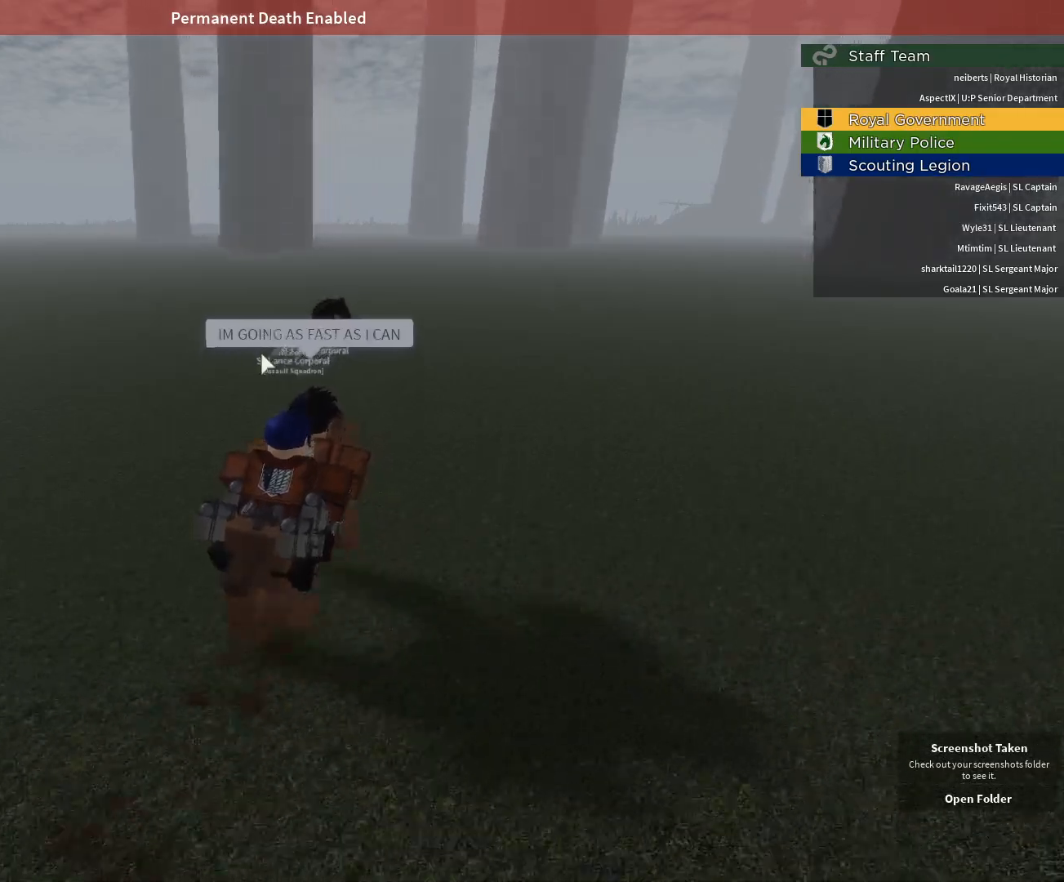
{"keys": [], "mouse": ["right"], "events": [[250, "mouse_right", "down"]]}
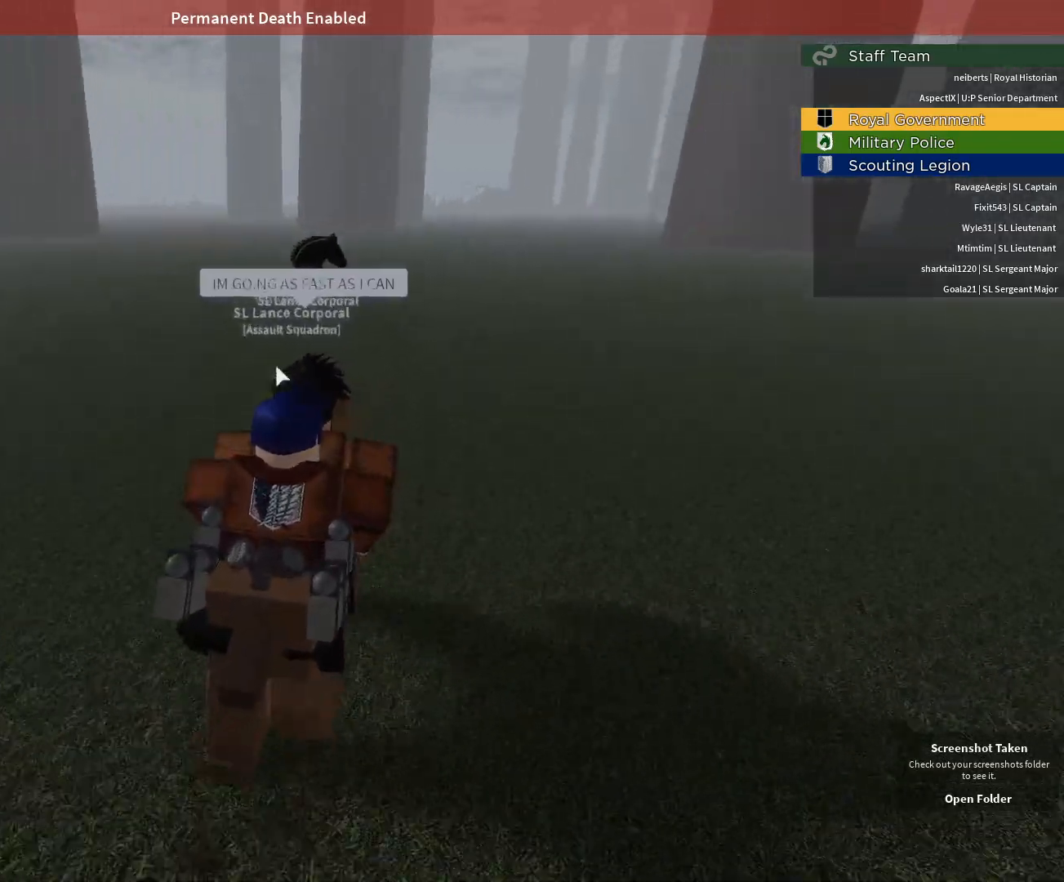
{"keys": [], "mouse": ["right"], "events": []}
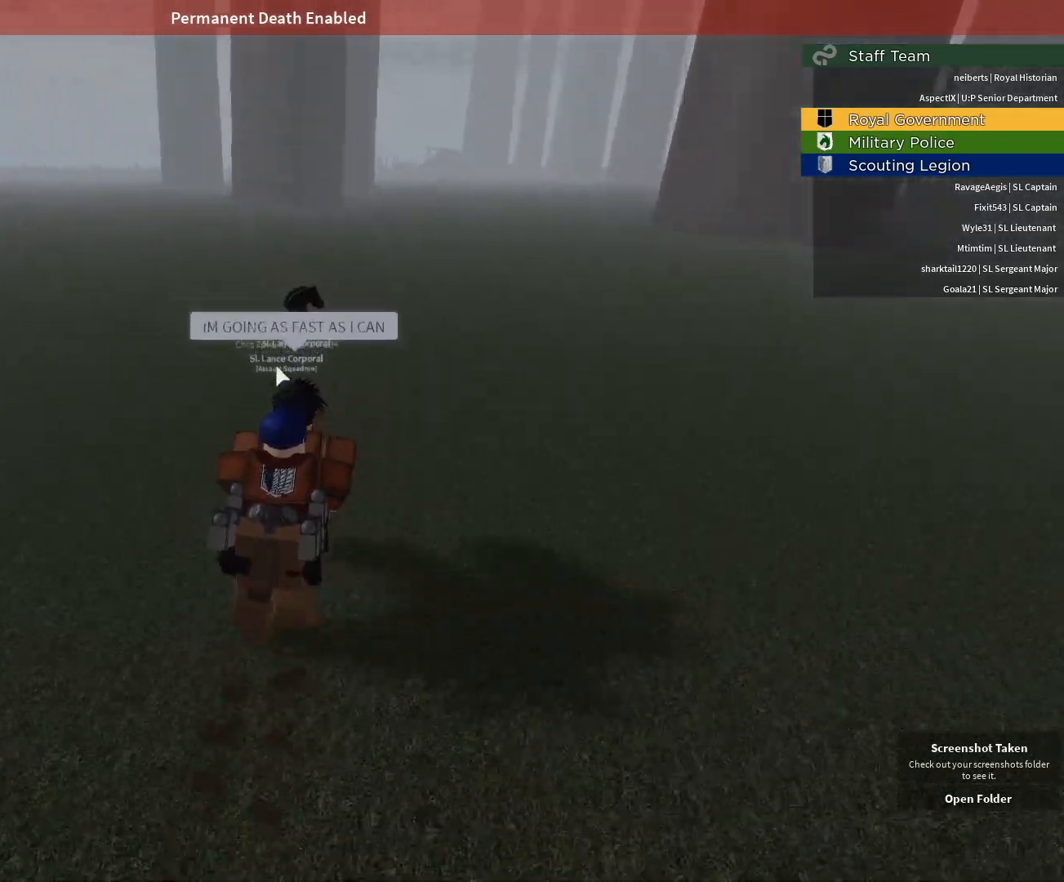
{"keys": [], "mouse": [], "events": [[233, "mouse_right", "up"]]}
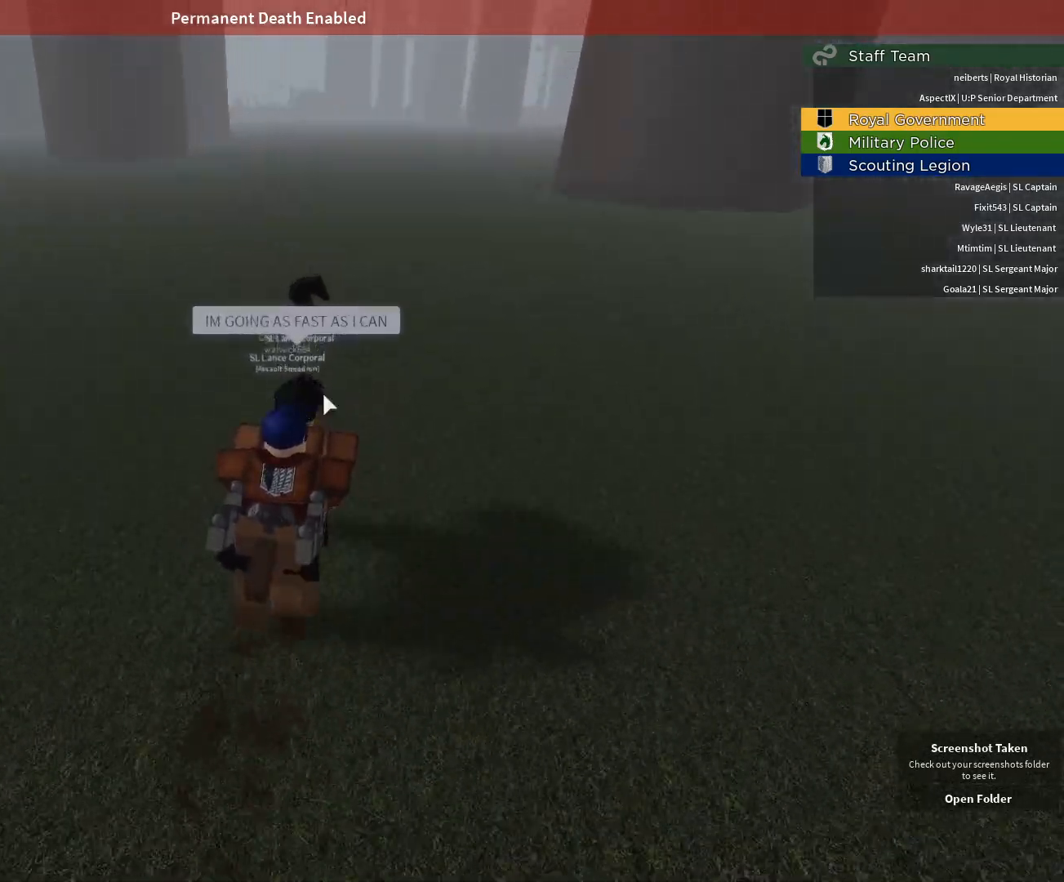
{"keys": ["alt"], "mouse": [], "events": [[17, "alt", "down"], [50, "tab", "down"], [150, "tab", "up"]]}
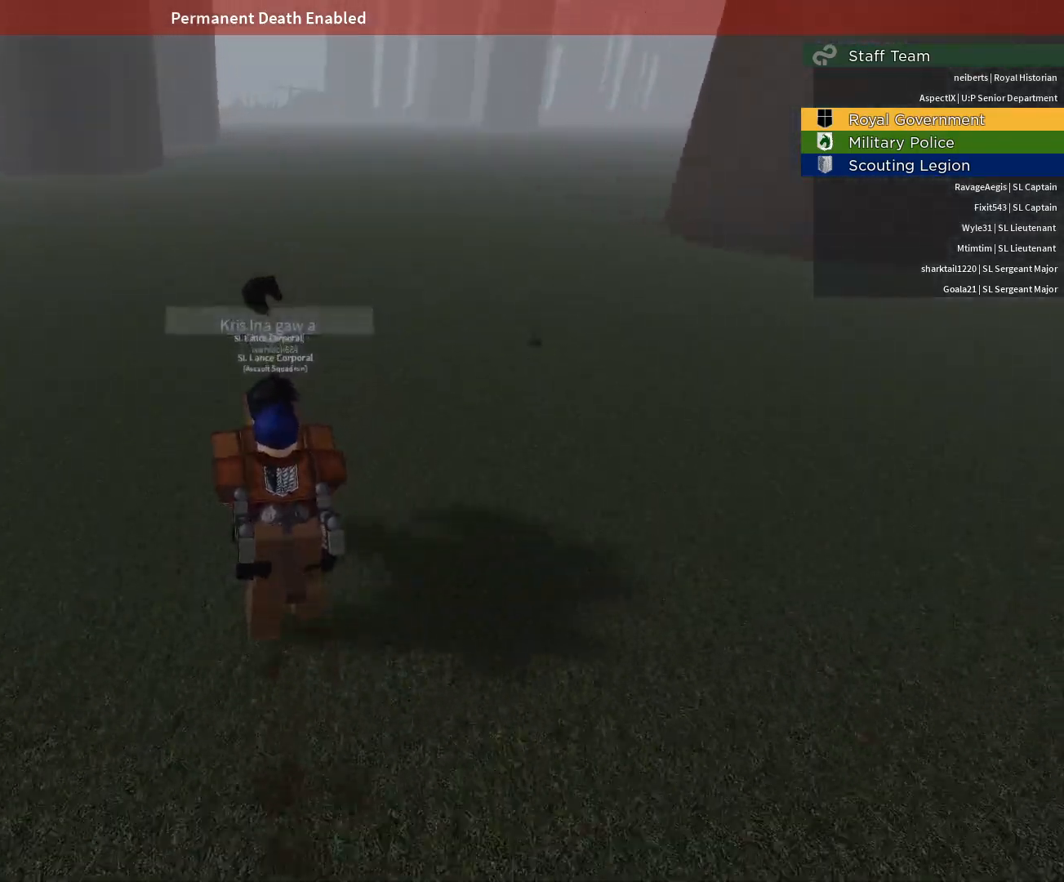
{"keys": ["alt"], "mouse": [], "events": []}